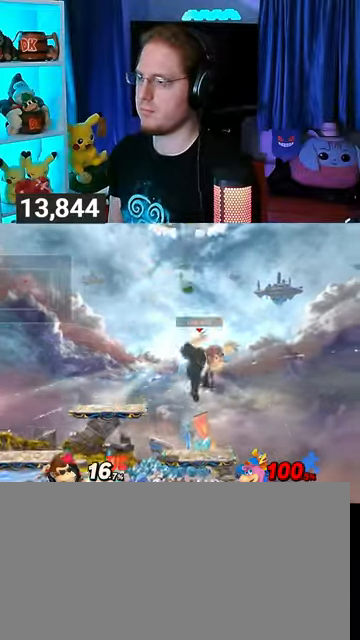
Gameplay with a controller (Nintendo layout); each line is a JSON object with the inputs held at the frame after it. "events" lists button and stick changes between this image and that frame as [ms after this image, input, new state], when the widget could be followed in between. Not read: L3 R3.
{"buttons": [], "left_stick": "left", "right_stick": "center", "events": [[33, "right_stick", "center"], [133, "Y", "down"], [467, "Y", "up"]]}
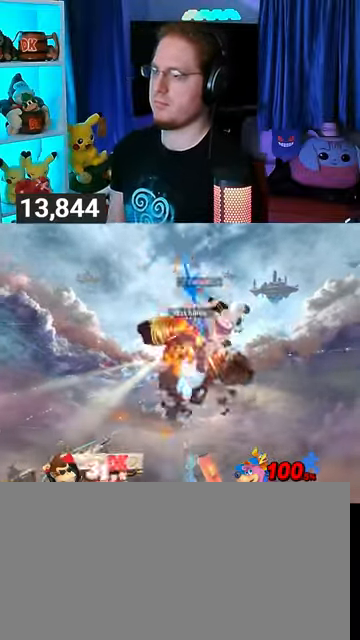
{"buttons": [], "left_stick": "center", "right_stick": "center", "events": [[300, "left_stick", "center"]]}
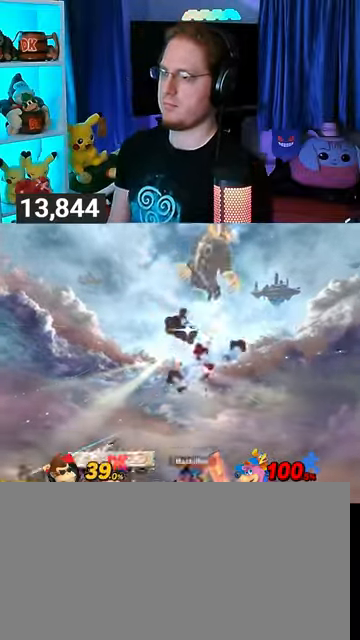
{"buttons": ["B"], "left_stick": "down-right", "right_stick": "center", "events": [[67, "left_stick", "right"], [467, "left_stick", "down-right"], [500, "B", "down"]]}
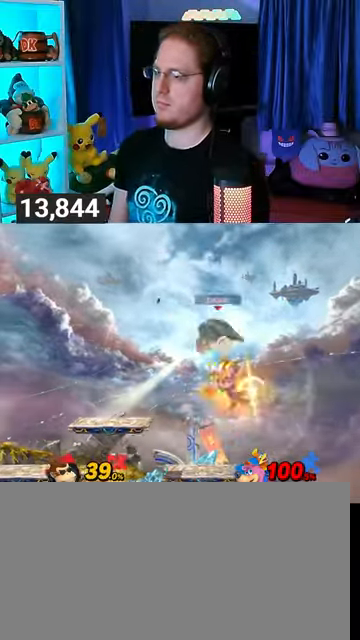
{"buttons": [], "left_stick": "left", "right_stick": "center", "events": [[67, "B", "up"], [67, "left_stick", "down-left"], [133, "left_stick", "left"]]}
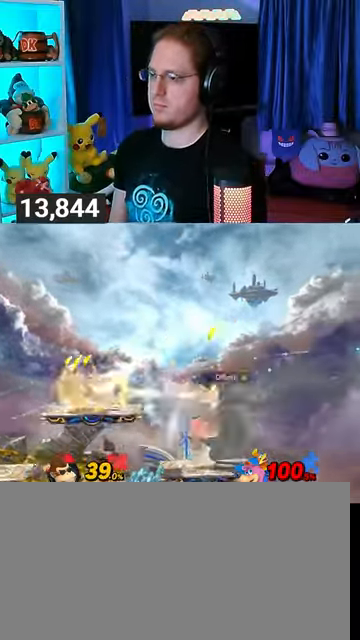
{"buttons": [], "left_stick": "down", "right_stick": "center", "events": [[367, "left_stick", "down-left"], [467, "left_stick", "down"]]}
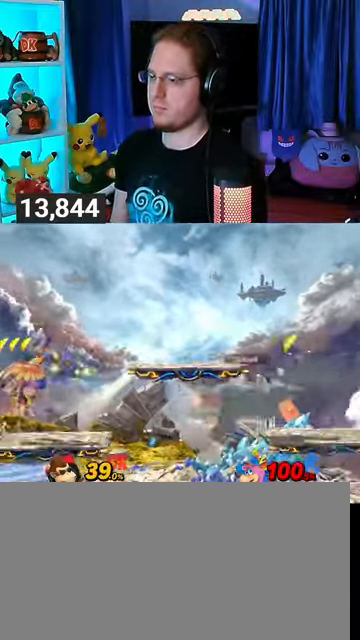
{"buttons": [], "left_stick": "left", "right_stick": "center", "events": [[100, "left_stick", "left"], [333, "Z", "down"], [367, "Z", "up"]]}
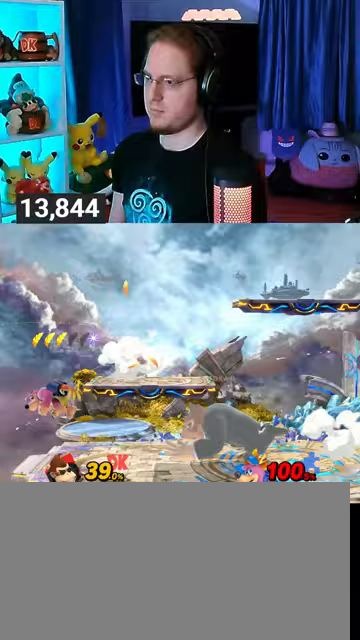
{"buttons": [], "left_stick": "left", "right_stick": "center", "events": [[333, "A", "down"], [467, "A", "up"]]}
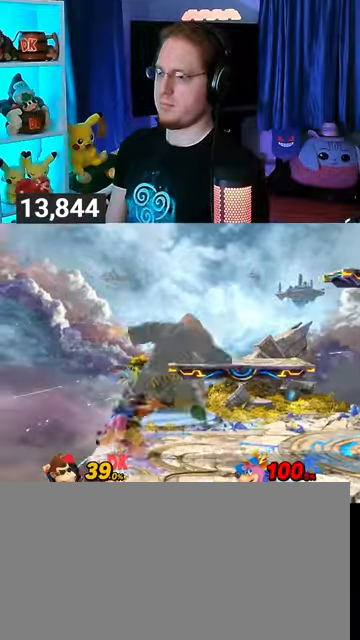
{"buttons": ["Y"], "left_stick": "center", "right_stick": "center", "events": [[133, "left_stick", "center"], [467, "Y", "down"]]}
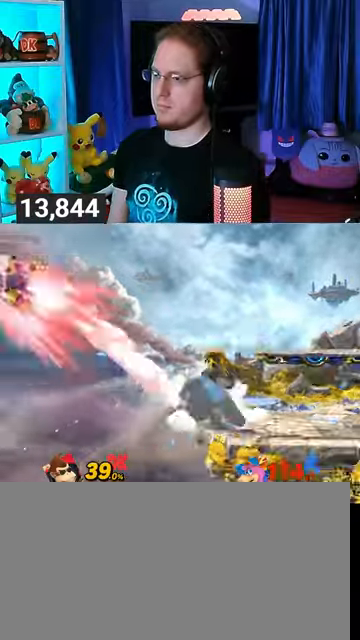
{"buttons": [], "left_stick": "up-left", "right_stick": "center", "events": [[200, "Y", "up"], [233, "left_stick", "up-left"]]}
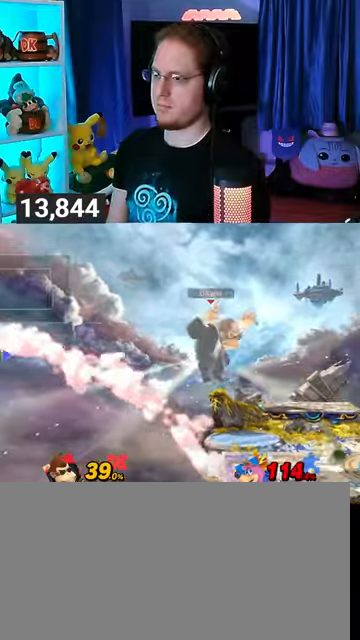
{"buttons": ["Y"], "left_stick": "right", "right_stick": "center", "events": [[400, "left_stick", "center"], [467, "left_stick", "right"], [500, "Y", "down"]]}
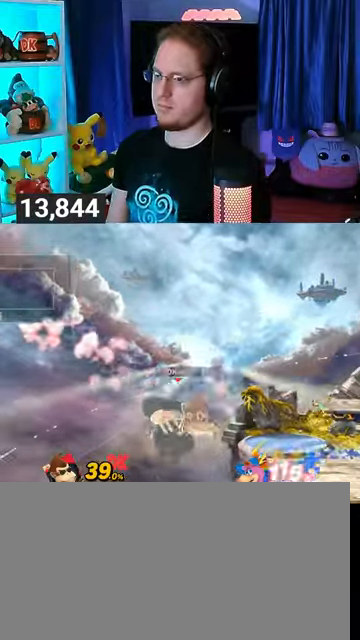
{"buttons": [], "left_stick": "down-right", "right_stick": "center", "events": [[67, "Y", "up"], [500, "left_stick", "down-right"]]}
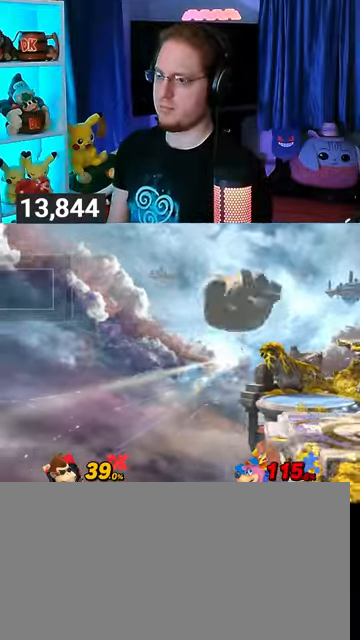
{"buttons": [], "left_stick": "down-left", "right_stick": "center", "events": [[167, "left_stick", "center"], [367, "Y", "down"], [400, "Y", "up"], [433, "left_stick", "down-left"]]}
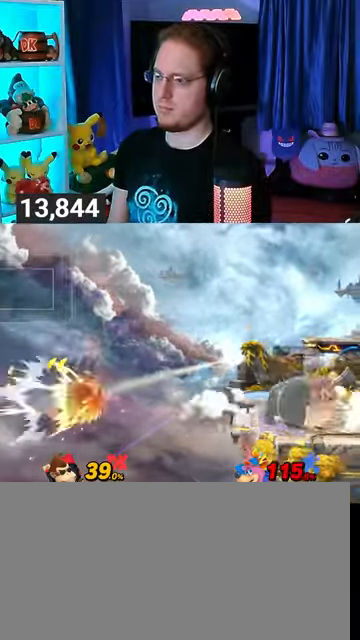
{"buttons": [], "left_stick": "center", "right_stick": "center", "events": [[167, "B", "down"], [233, "B", "up"], [300, "left_stick", "center"]]}
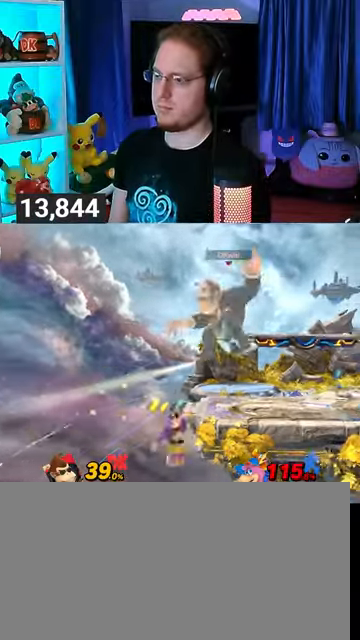
{"buttons": ["R1"], "left_stick": "center", "right_stick": "center", "events": [[200, "R1", "down"]]}
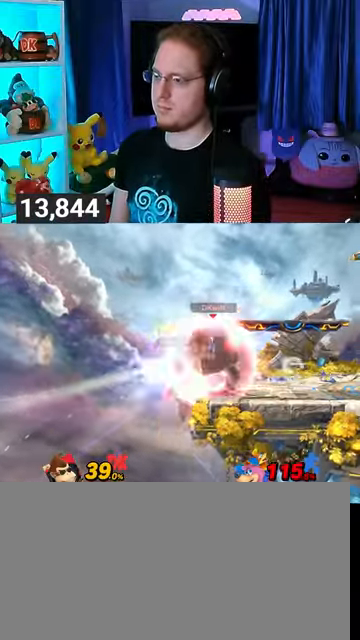
{"buttons": [], "left_stick": "right", "right_stick": "center", "events": [[200, "Y", "down"], [233, "left_stick", "right"], [400, "Y", "up"], [467, "R1", "up"]]}
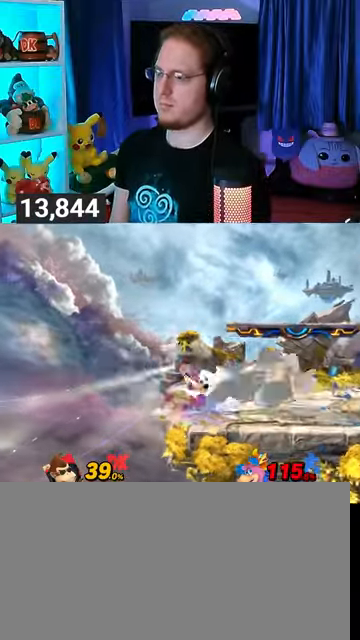
{"buttons": [], "left_stick": "left", "right_stick": "center", "events": [[133, "left_stick", "down"], [300, "left_stick", "center"], [367, "left_stick", "left"], [400, "Z", "down"], [400, "right_stick", "down-right"], [467, "Z", "up"], [467, "right_stick", "center"]]}
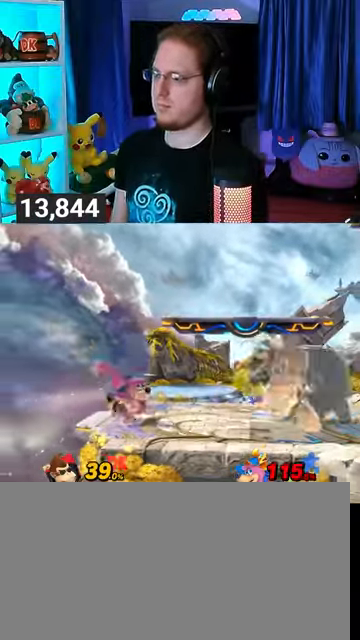
{"buttons": [], "left_stick": "right", "right_stick": "center", "events": [[33, "left_stick", "right"]]}
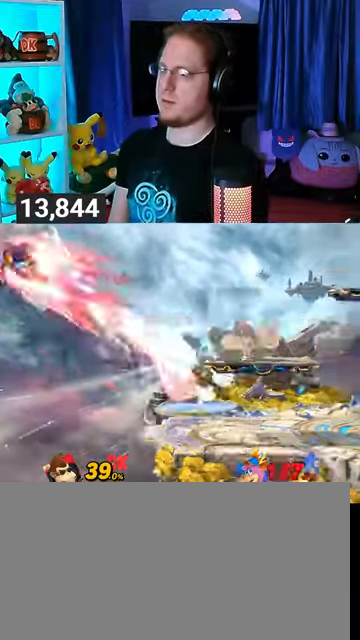
{"buttons": ["Y"], "left_stick": "left", "right_stick": "center", "events": [[33, "left_stick", "down-right"], [233, "left_stick", "center"], [300, "Y", "down"], [300, "left_stick", "left"]]}
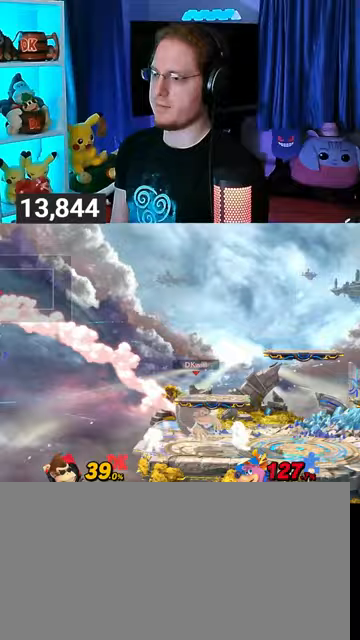
{"buttons": [], "left_stick": "down-right", "right_stick": "center", "events": [[33, "left_stick", "up-right"], [67, "Y", "up"], [333, "left_stick", "right"], [433, "left_stick", "down-right"]]}
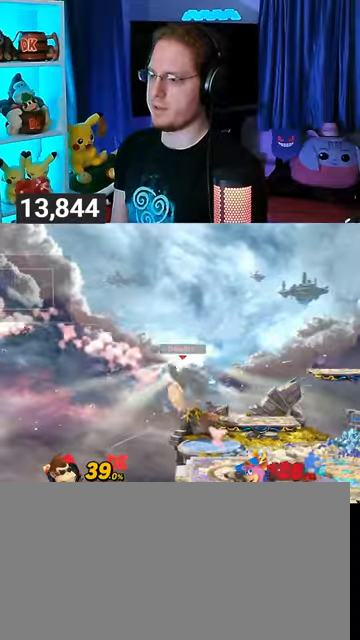
{"buttons": [], "left_stick": "down-left", "right_stick": "center", "events": [[133, "left_stick", "center"], [300, "left_stick", "left"], [500, "left_stick", "down-left"]]}
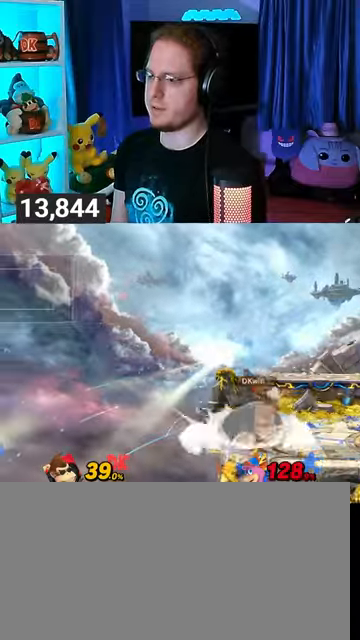
{"buttons": [], "left_stick": "center", "right_stick": "center", "events": [[67, "left_stick", "down"], [167, "left_stick", "right"], [200, "Y", "down"], [267, "Y", "up"], [333, "B", "down"], [333, "left_stick", "down-left"], [400, "B", "up"], [467, "left_stick", "center"]]}
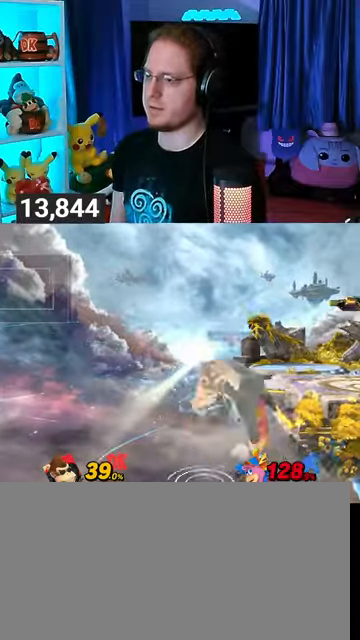
{"buttons": [], "left_stick": "center", "right_stick": "center", "events": []}
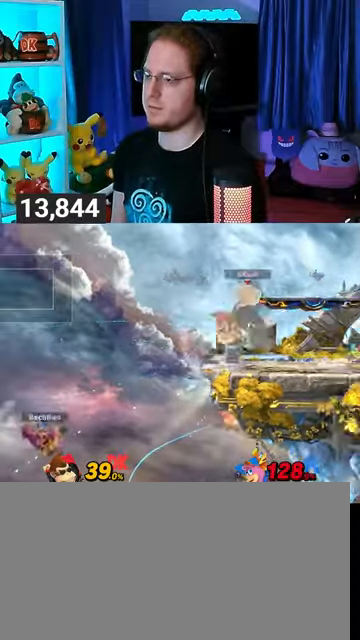
{"buttons": [], "left_stick": "left", "right_stick": "center", "events": [[500, "left_stick", "left"]]}
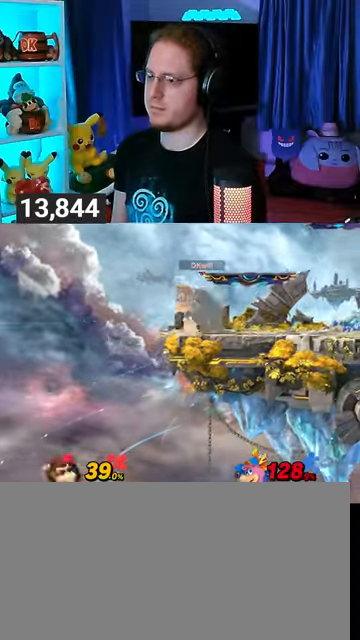
{"buttons": [], "left_stick": "right", "right_stick": "center", "events": [[300, "left_stick", "center"], [400, "left_stick", "right"]]}
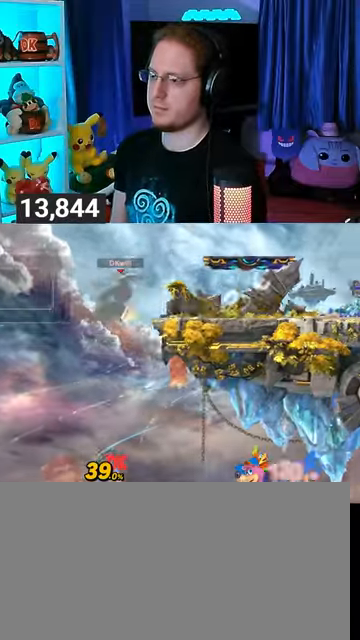
{"buttons": ["A"], "left_stick": "center", "right_stick": "center", "events": [[333, "left_stick", "center"], [467, "Y", "down"], [500, "A", "down"], [500, "Y", "up"]]}
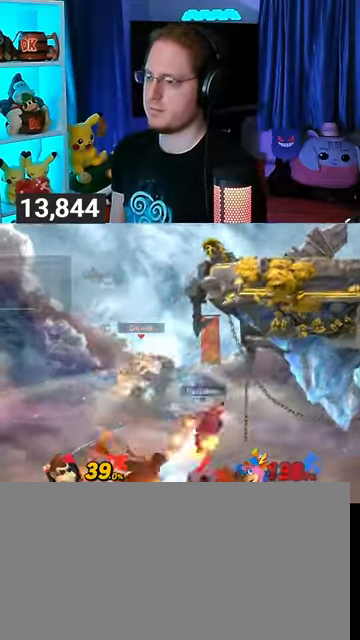
{"buttons": [], "left_stick": "up-right", "right_stick": "center", "events": [[67, "A", "up"], [133, "Y", "down"], [300, "left_stick", "up-right"], [433, "Y", "up"]]}
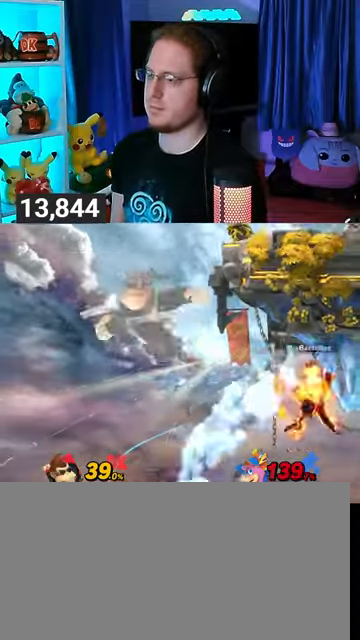
{"buttons": ["Y"], "left_stick": "down-right", "right_stick": "center", "events": [[367, "left_stick", "down-right"], [500, "Y", "down"]]}
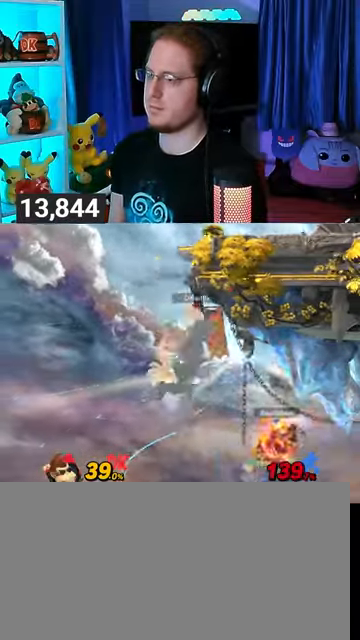
{"buttons": ["Y"], "left_stick": "down-right", "right_stick": "center", "events": []}
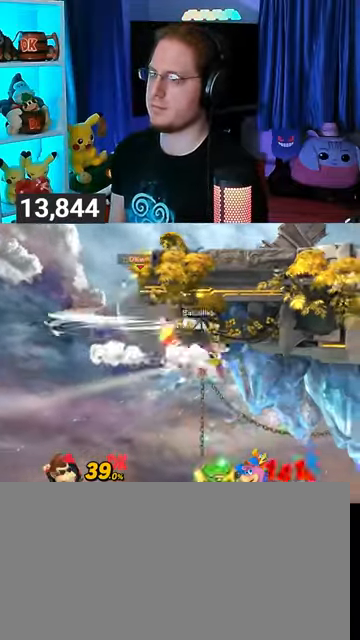
{"buttons": ["Y"], "left_stick": "down-right", "right_stick": "center", "events": []}